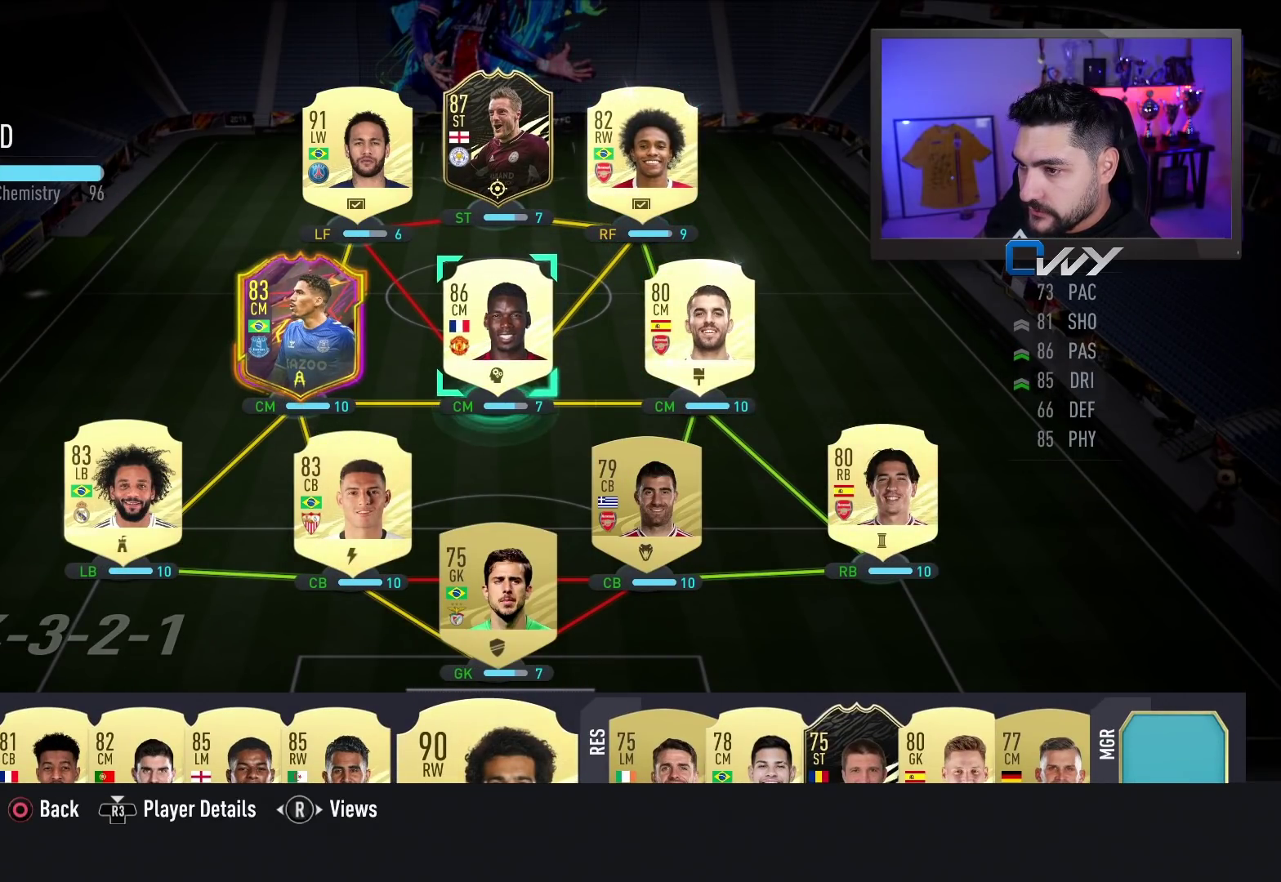
Gameplay with a controller (PlayStation layout); each line is a JSON object with the inputs held at the frame after it. "events" lists button and stick changes between this image and that frame as [ms after this image, input, new state], when the widget could be followed in between.
{"buttons": [], "left_stick": "center", "right_stick": "center", "events": [[133, "left_stick", "center"]]}
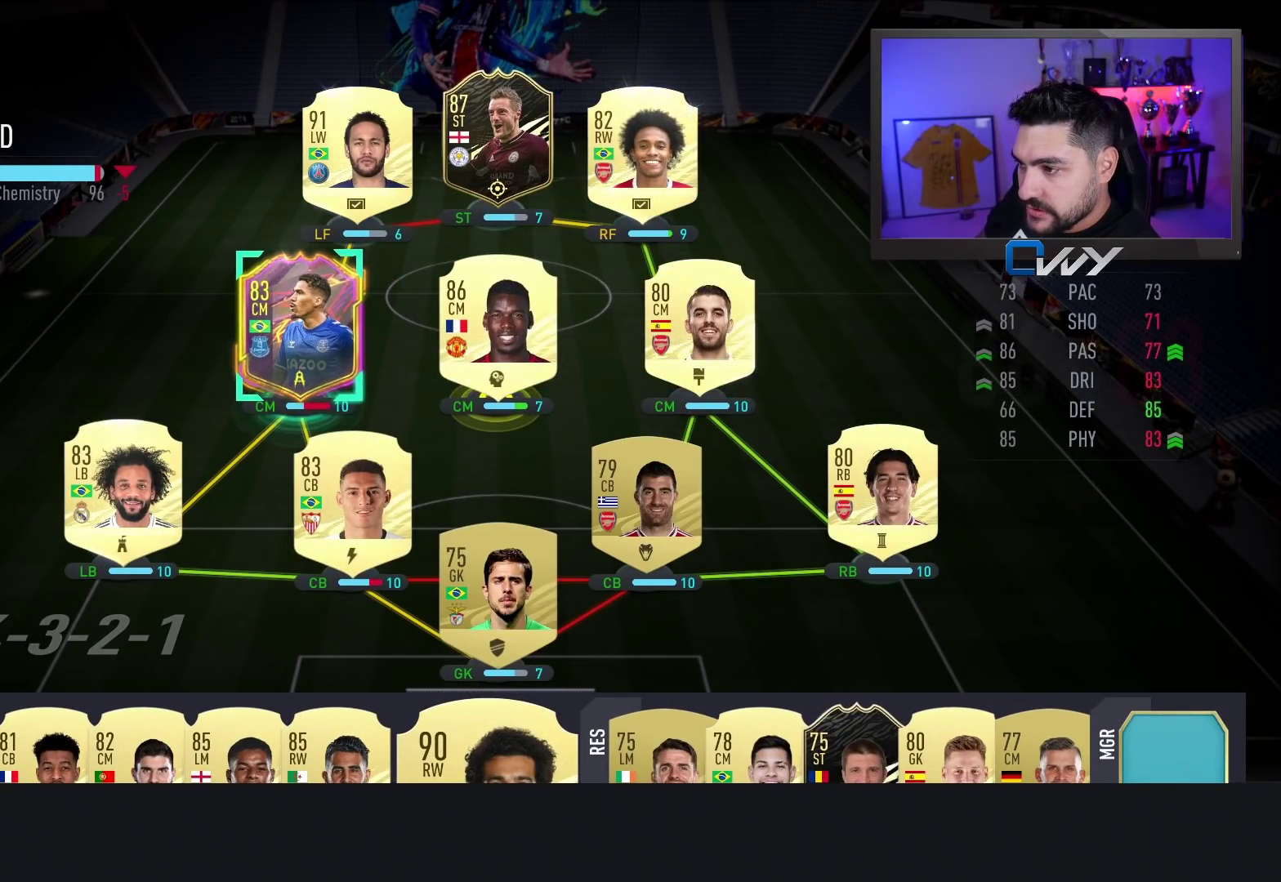
{"buttons": ["CROSS"], "left_stick": "center", "right_stick": "center", "events": [[233, "left_stick", "right"], [367, "CROSS", "down"], [367, "left_stick", "center"]]}
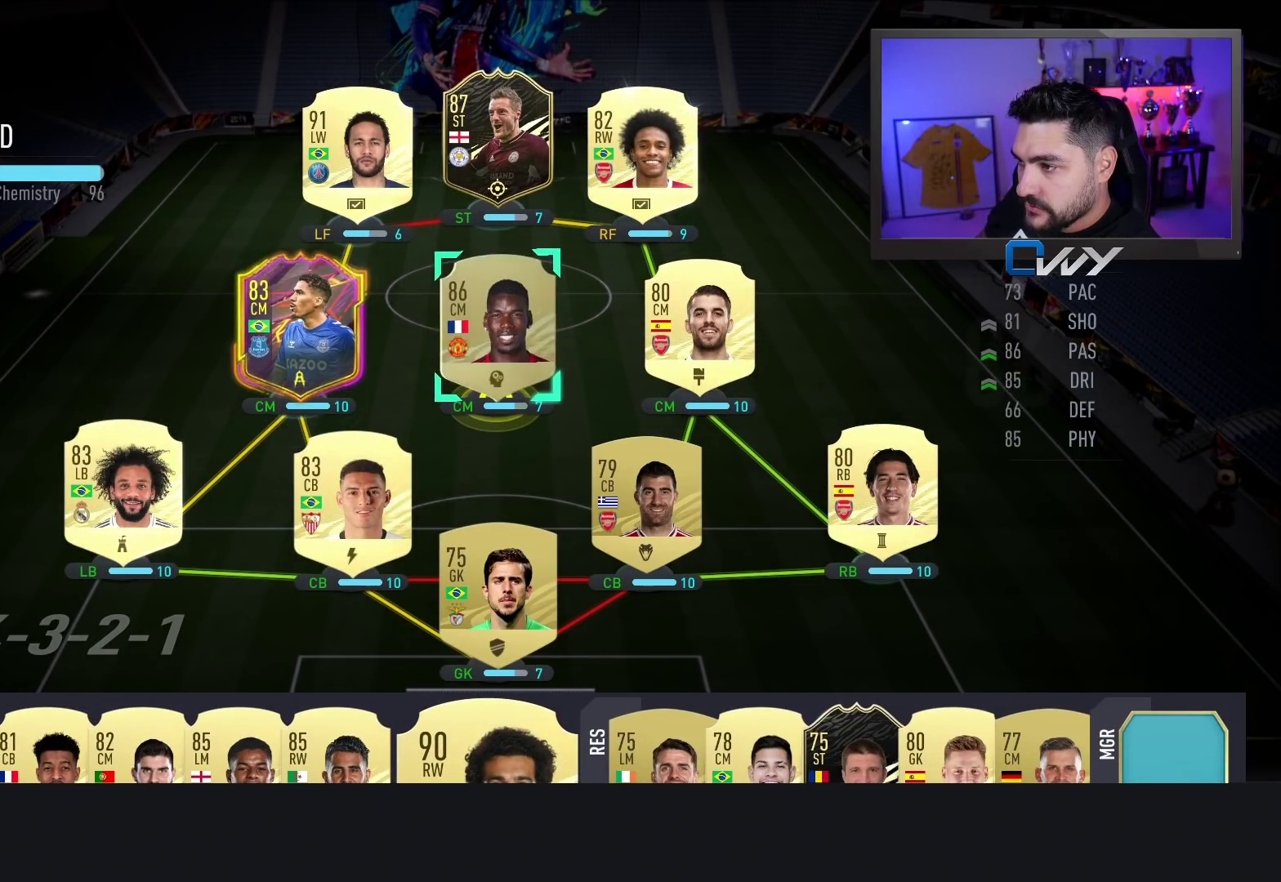
{"buttons": [], "left_stick": "center", "right_stick": "center", "events": [[17, "CROSS", "up"]]}
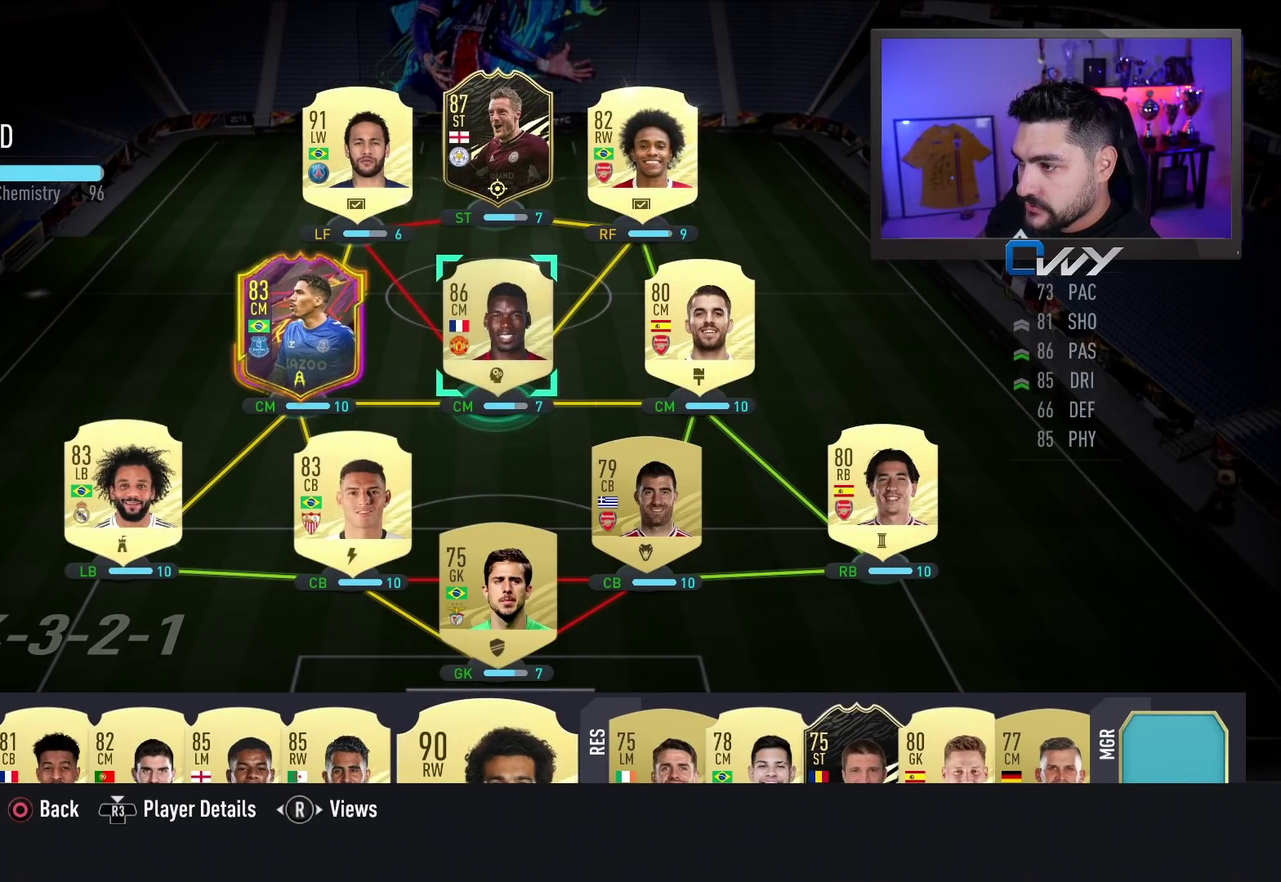
{"buttons": [], "left_stick": "center", "right_stick": "center", "events": []}
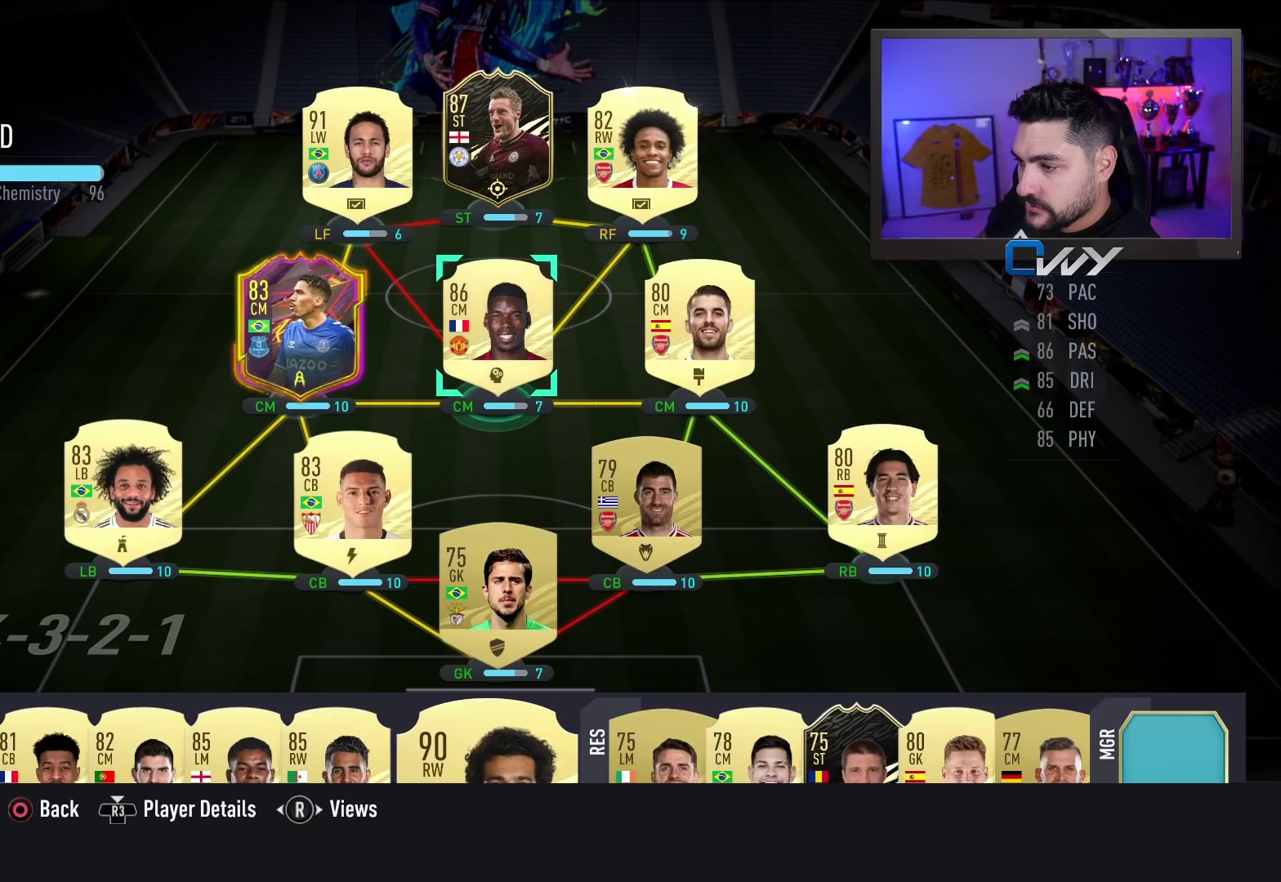
{"buttons": [], "left_stick": "center", "right_stick": "center", "events": []}
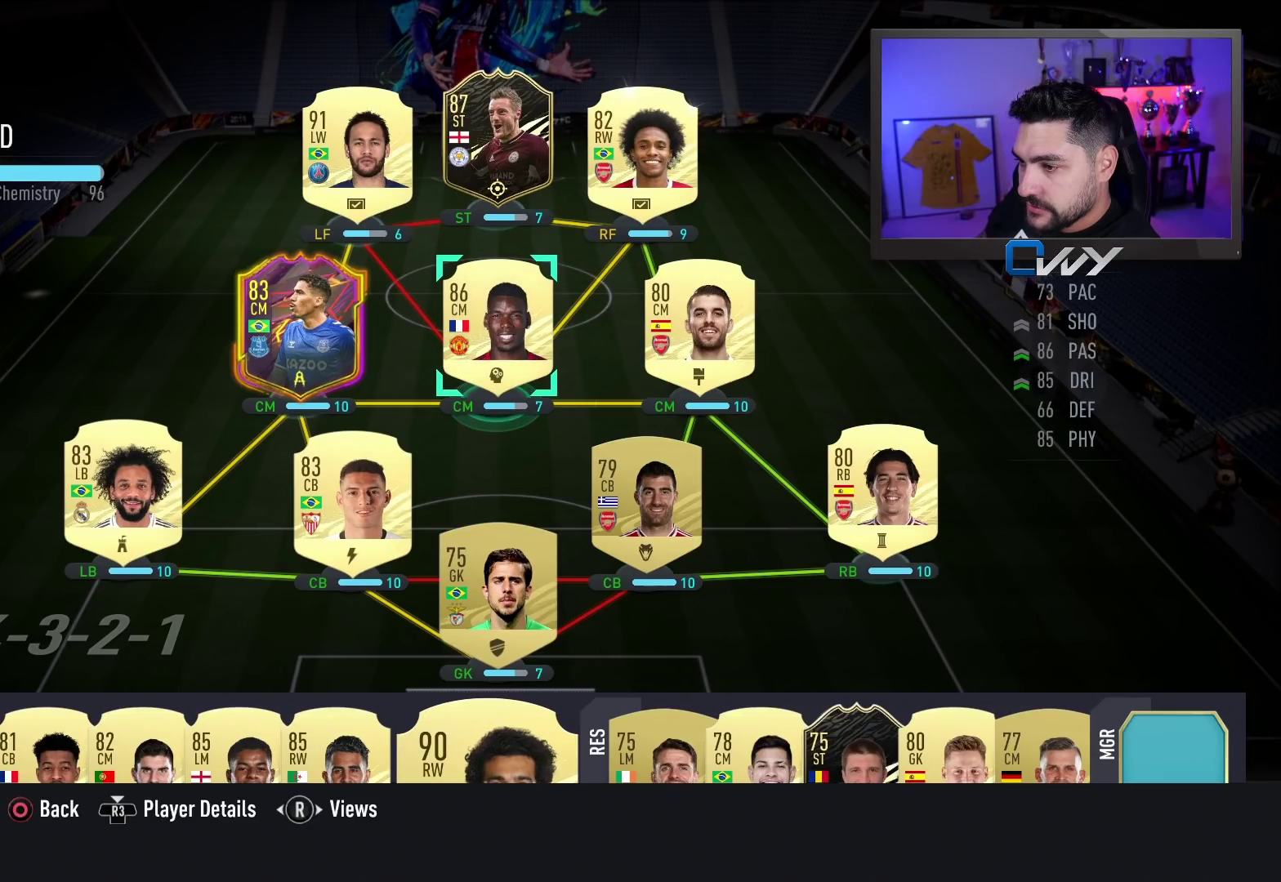
{"buttons": [], "left_stick": "center", "right_stick": "center", "events": []}
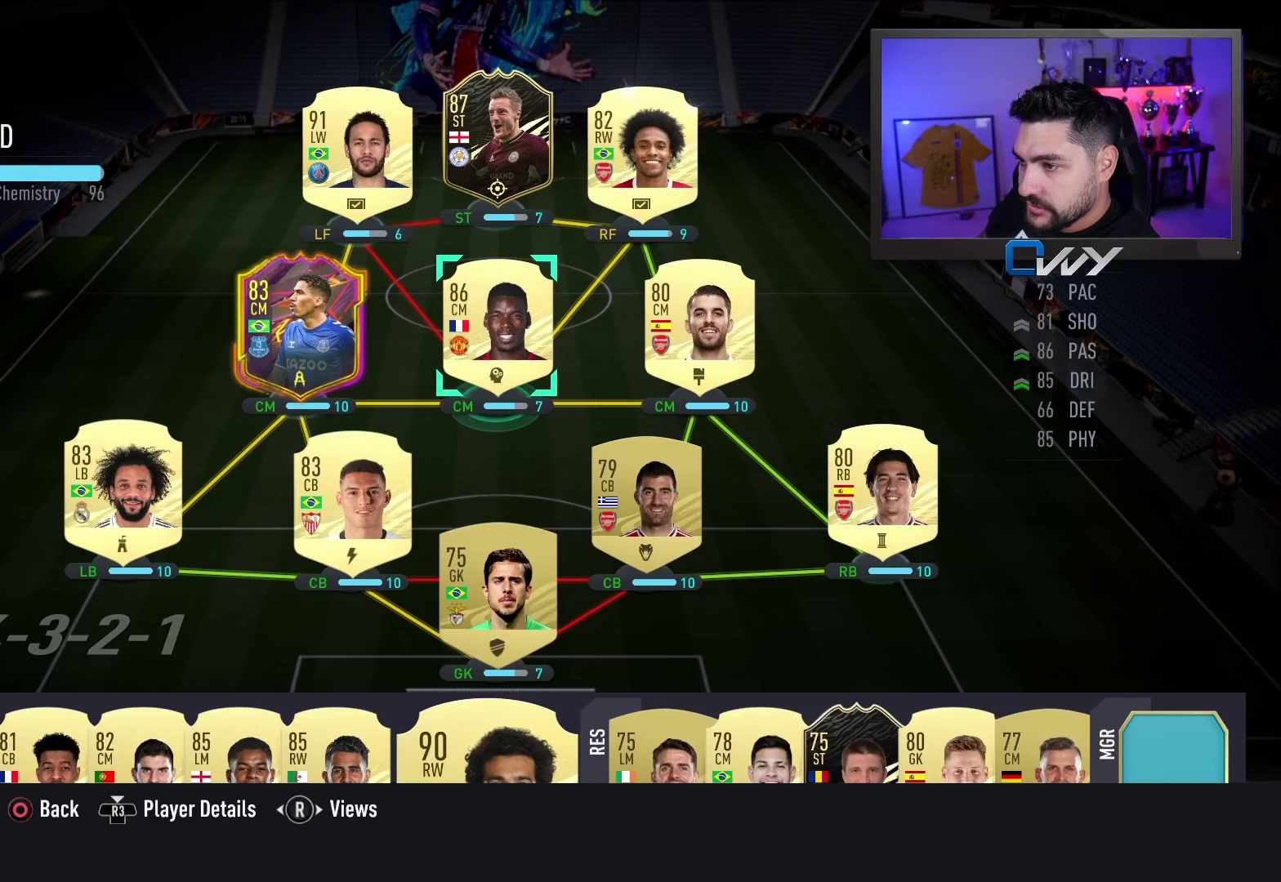
{"buttons": [], "left_stick": "center", "right_stick": "center", "events": [[17, "left_stick", "left"], [200, "left_stick", "center"]]}
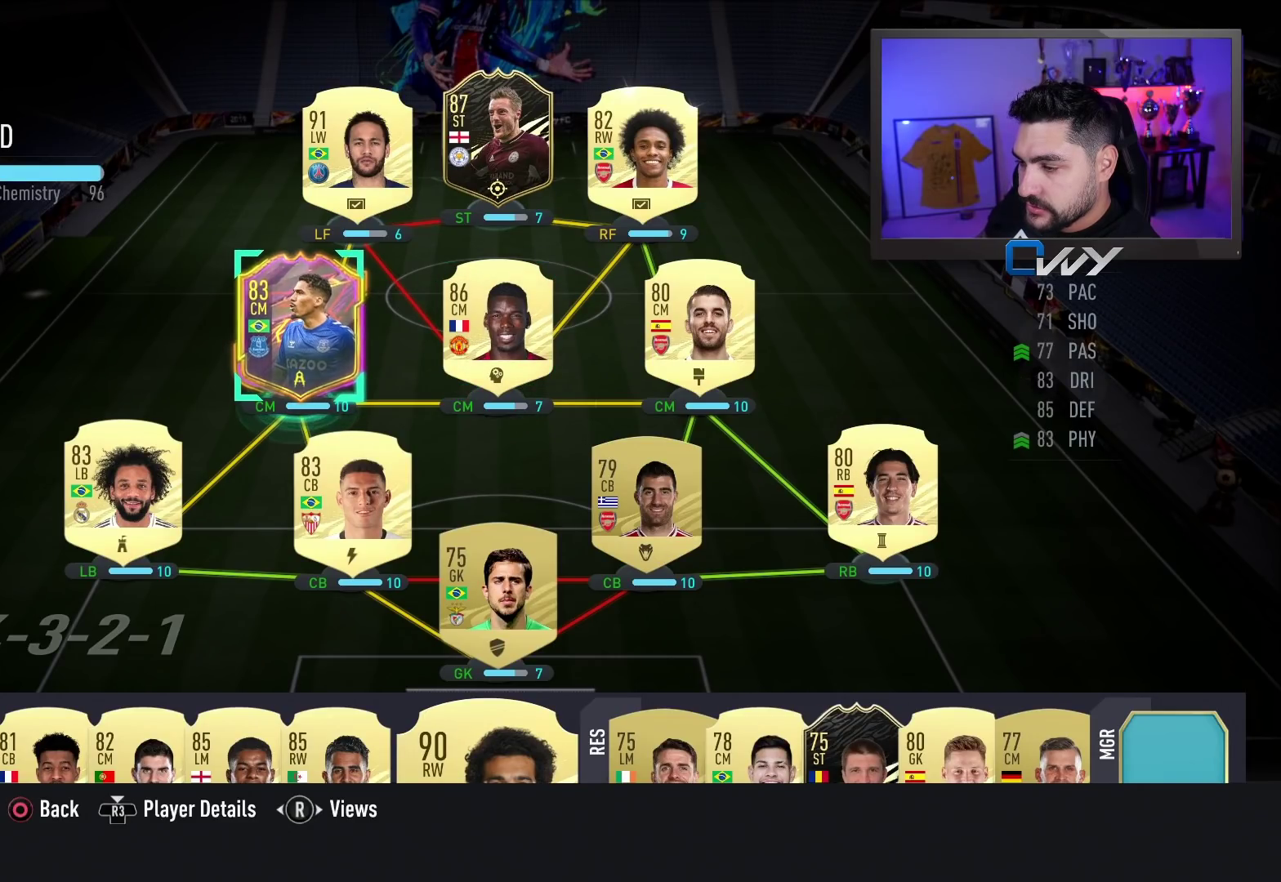
{"buttons": ["CROSS"], "left_stick": "center", "right_stick": "center", "events": [[200, "CROSS", "down"], [267, "CROSS", "up"], [367, "left_stick", "right"], [433, "left_stick", "center"], [483, "CROSS", "down"]]}
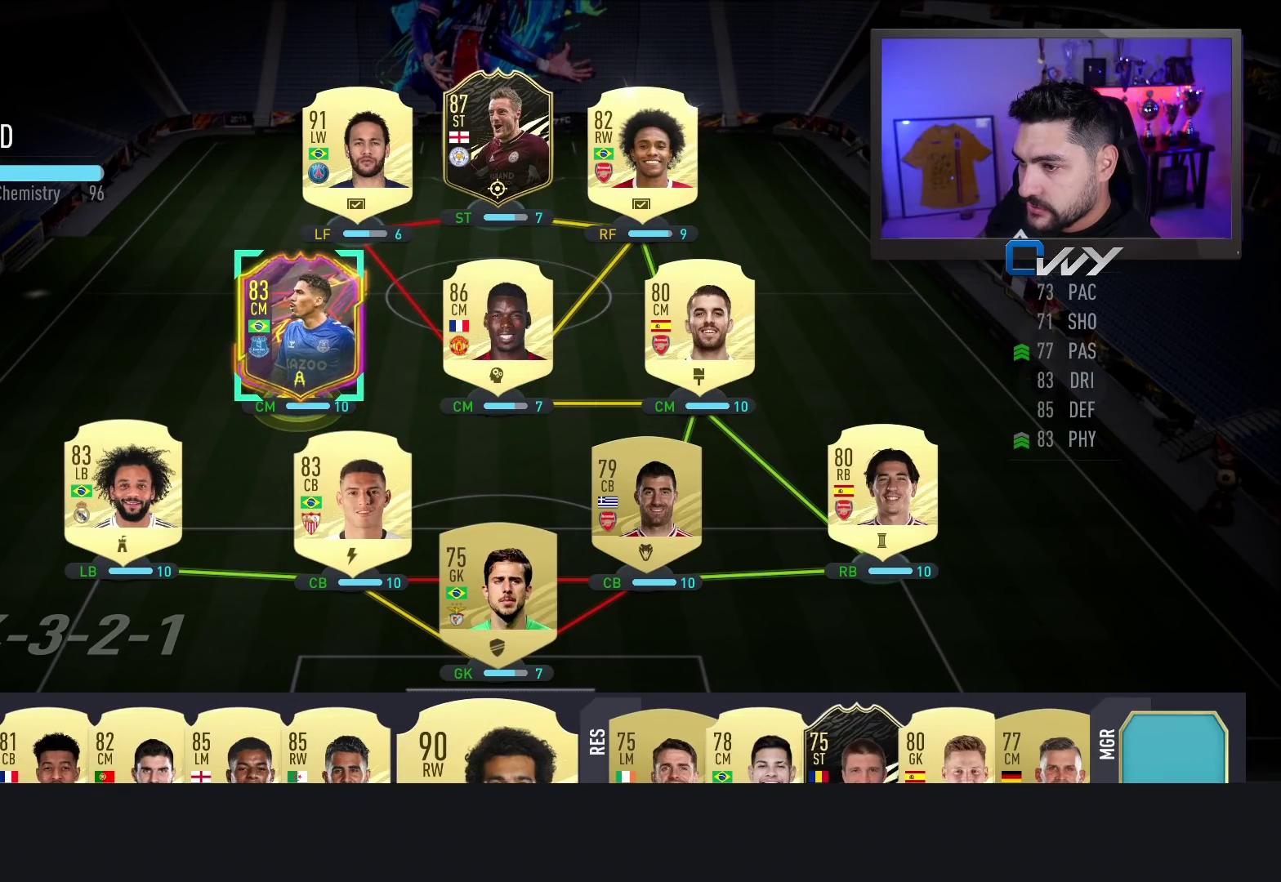
{"buttons": [], "left_stick": "center", "right_stick": "center", "events": [[83, "CROSS", "up"]]}
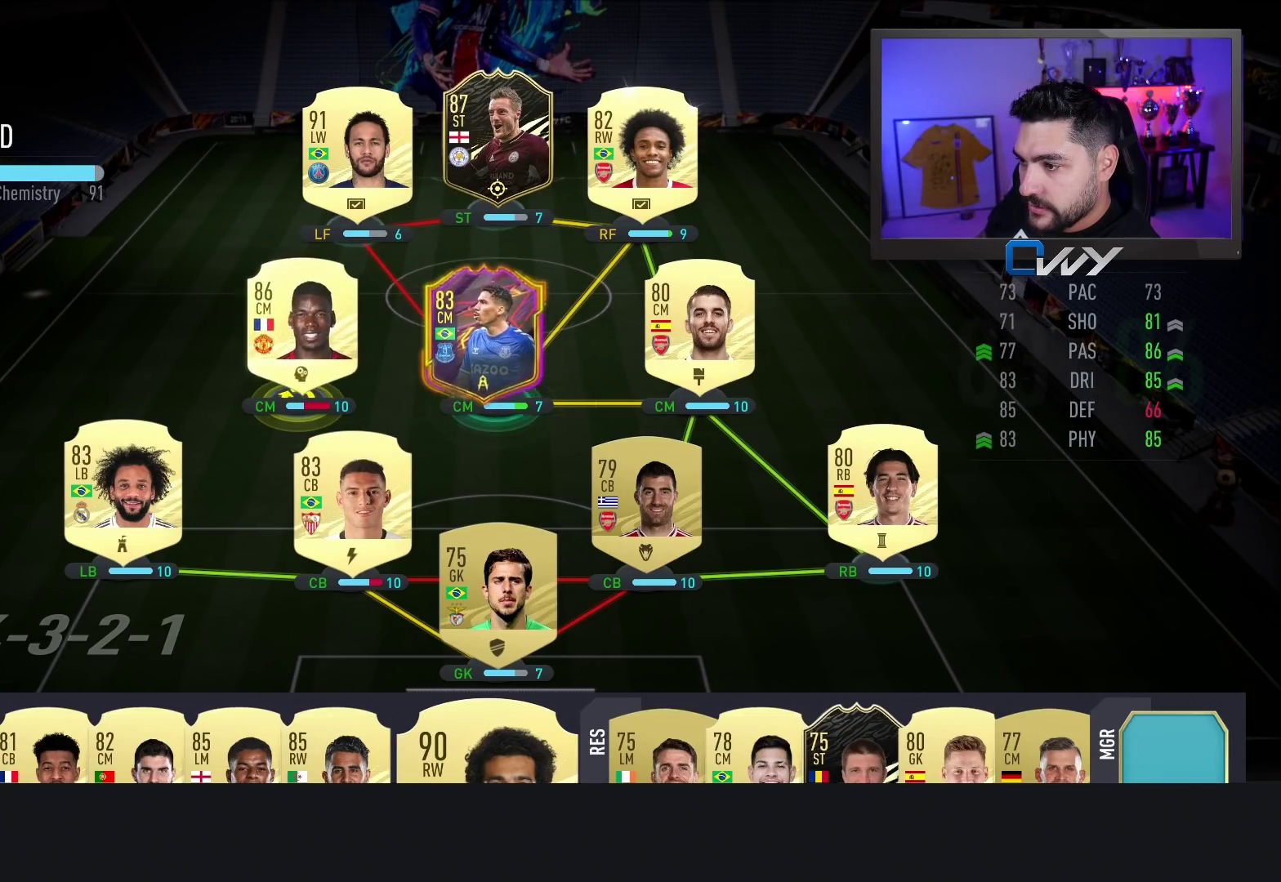
{"buttons": [], "left_stick": "center", "right_stick": "center", "events": []}
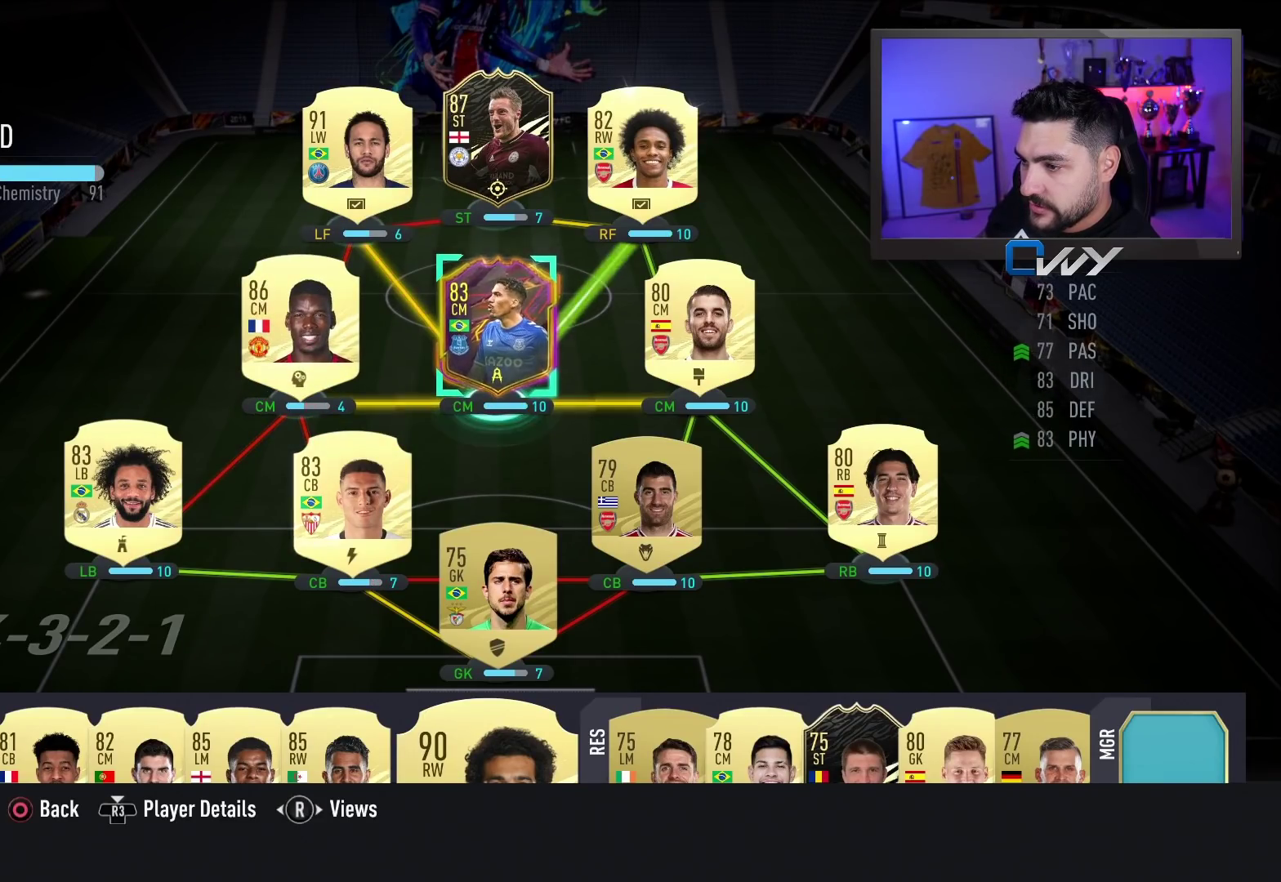
{"buttons": [], "left_stick": "center", "right_stick": "center", "events": []}
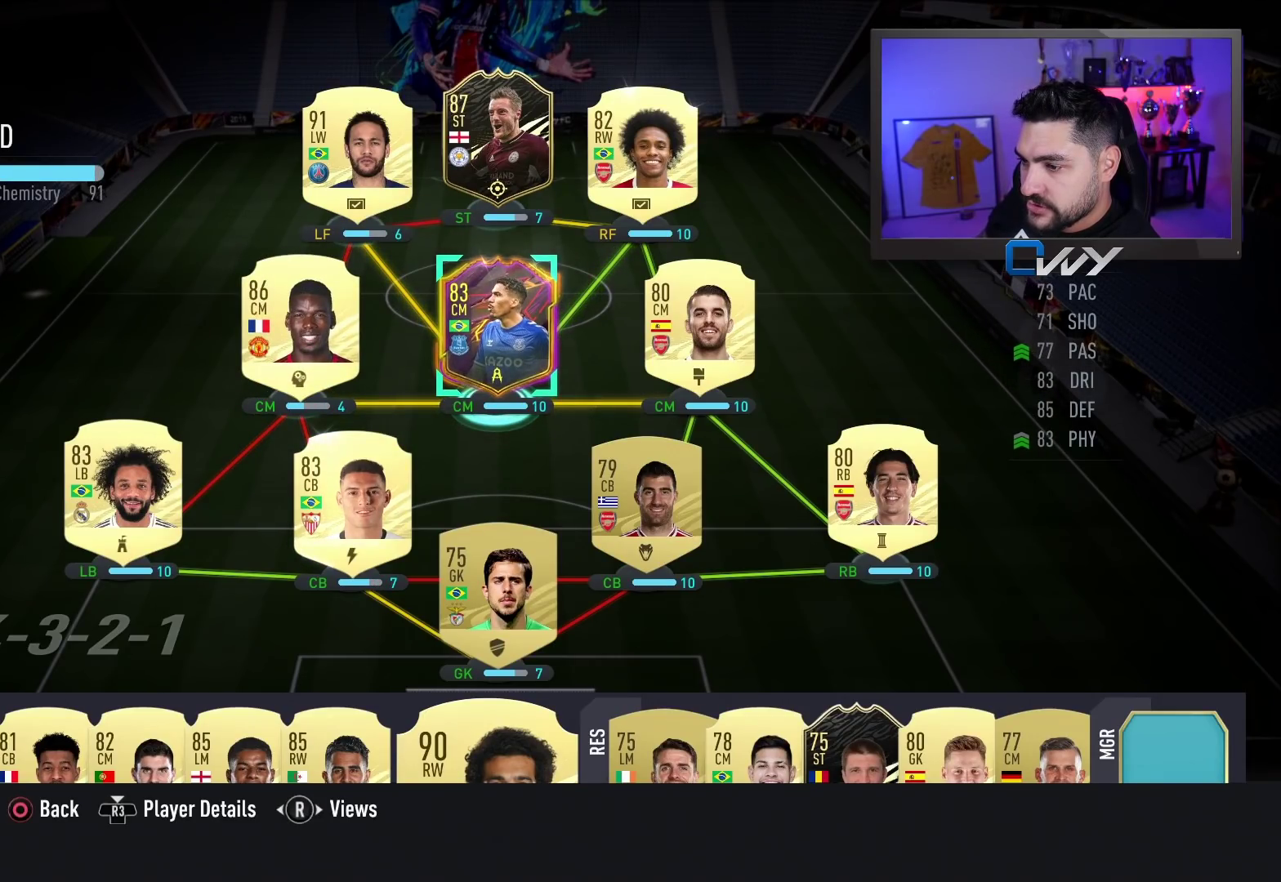
{"buttons": [], "left_stick": "center", "right_stick": "center", "events": [[117, "CROSS", "down"], [217, "CROSS", "up"], [217, "left_stick", "left"], [367, "CROSS", "down"], [367, "left_stick", "center"], [483, "CROSS", "up"]]}
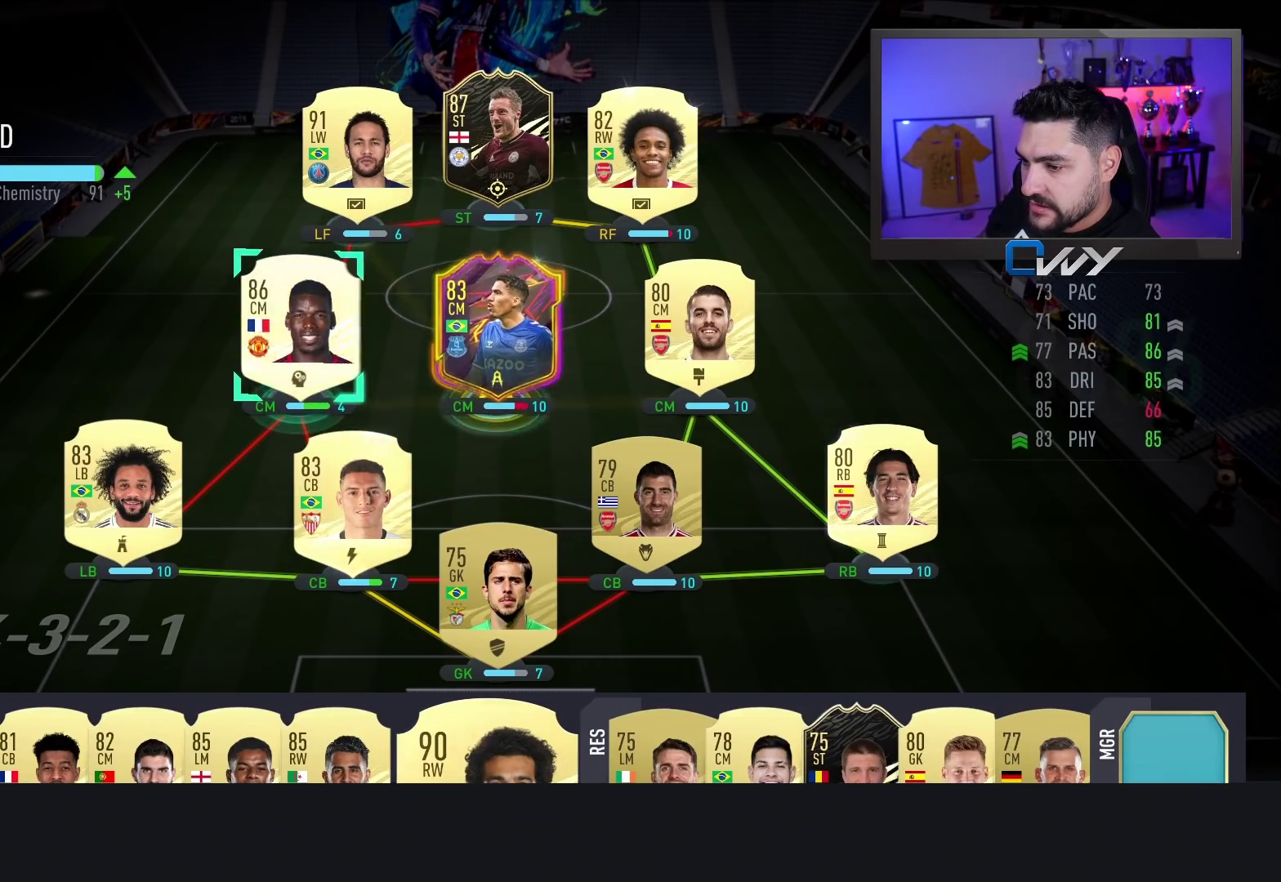
{"buttons": [], "left_stick": "center", "right_stick": "center", "events": []}
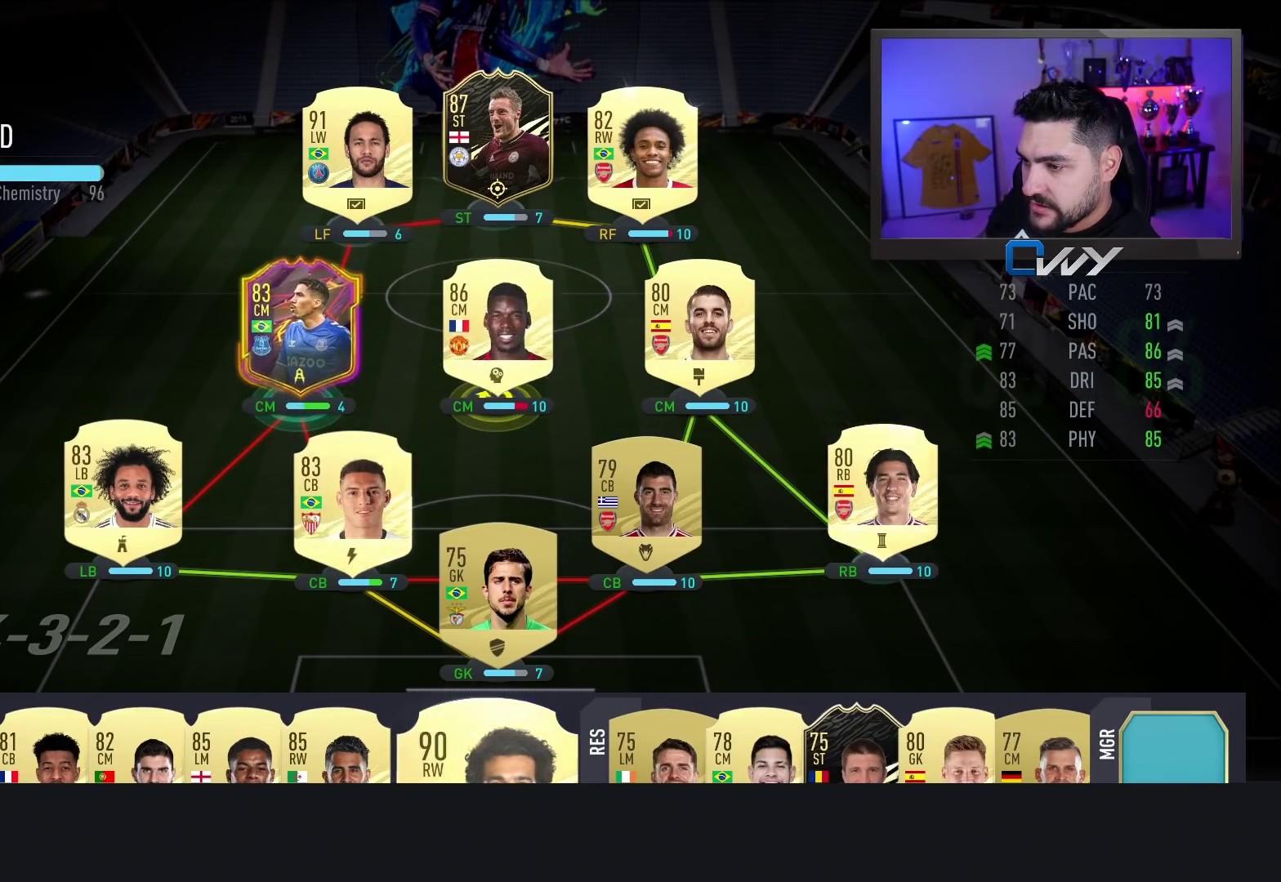
{"buttons": [], "left_stick": "center", "right_stick": "center", "events": []}
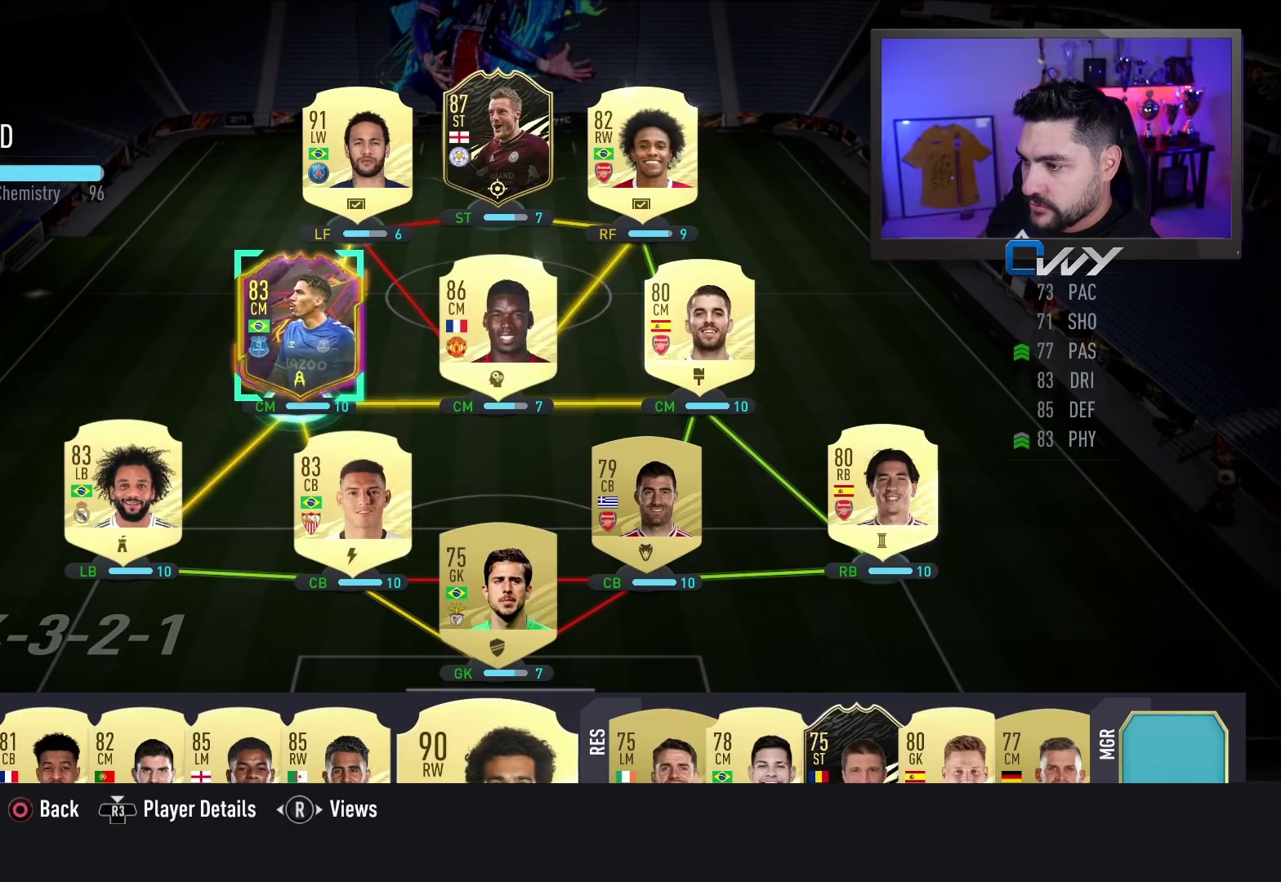
{"buttons": [], "left_stick": "center", "right_stick": "center", "events": []}
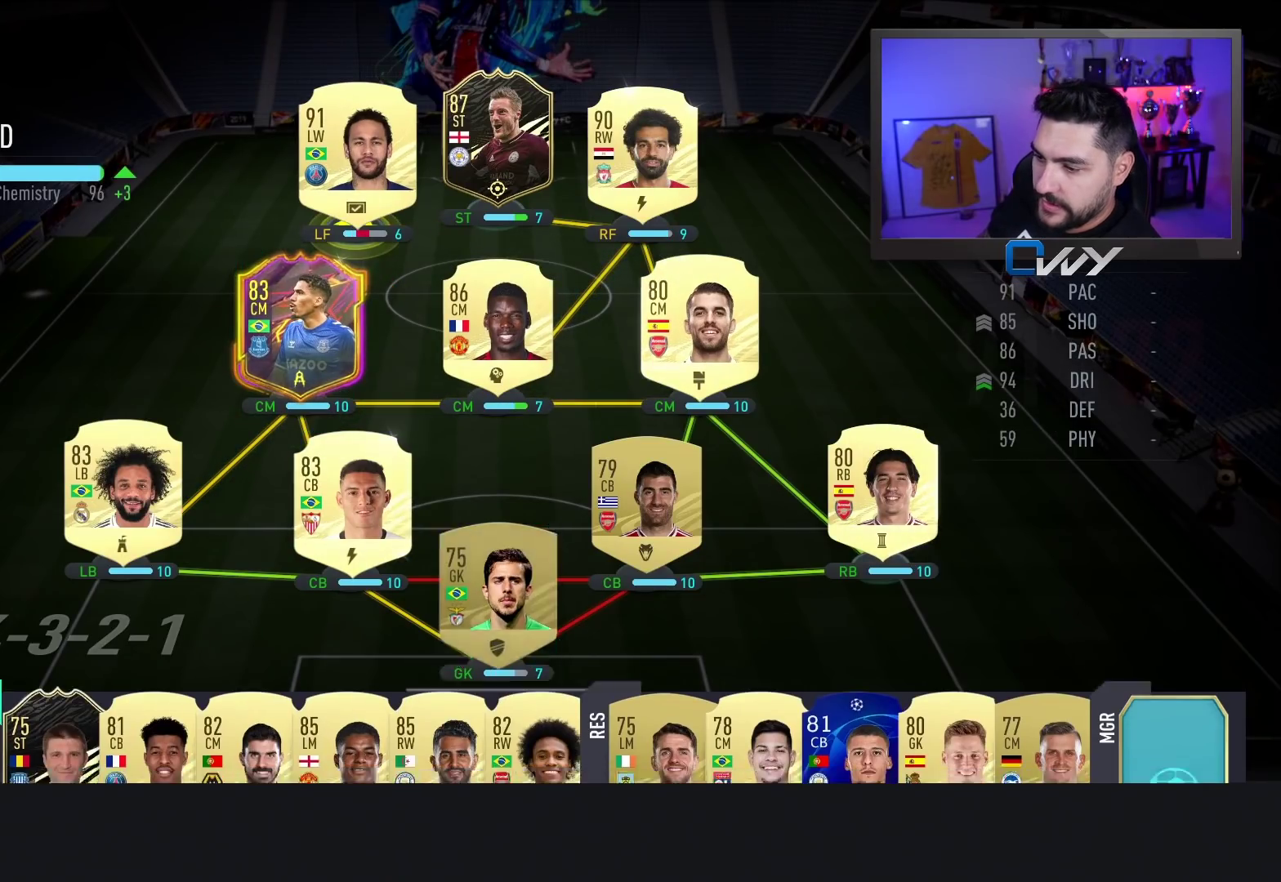
{"buttons": [], "left_stick": "center", "right_stick": "center", "events": [[317, "left_stick", "right"], [467, "left_stick", "center"]]}
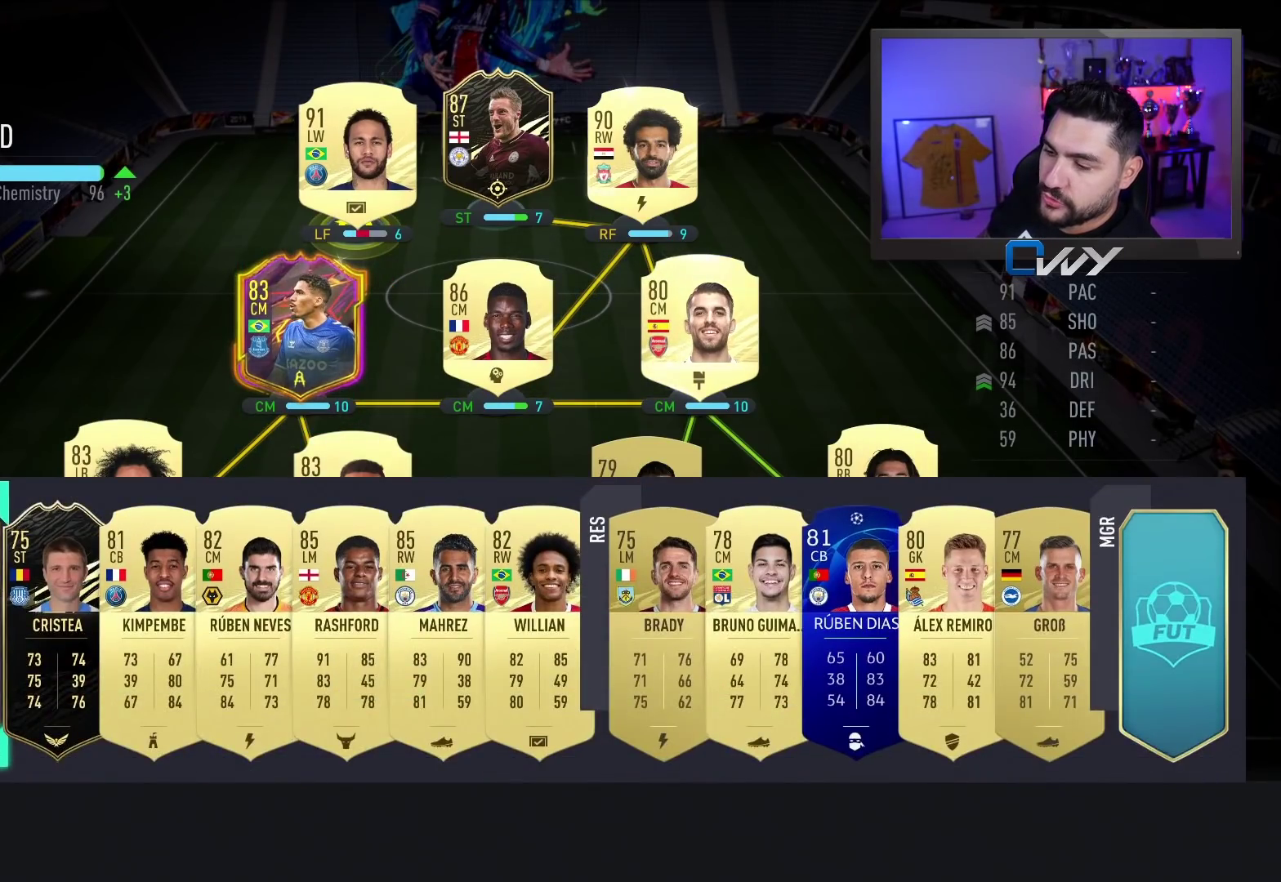
{"buttons": [], "left_stick": "right", "right_stick": "center", "events": [[133, "left_stick", "right"], [350, "left_stick", "center"], [450, "left_stick", "right"]]}
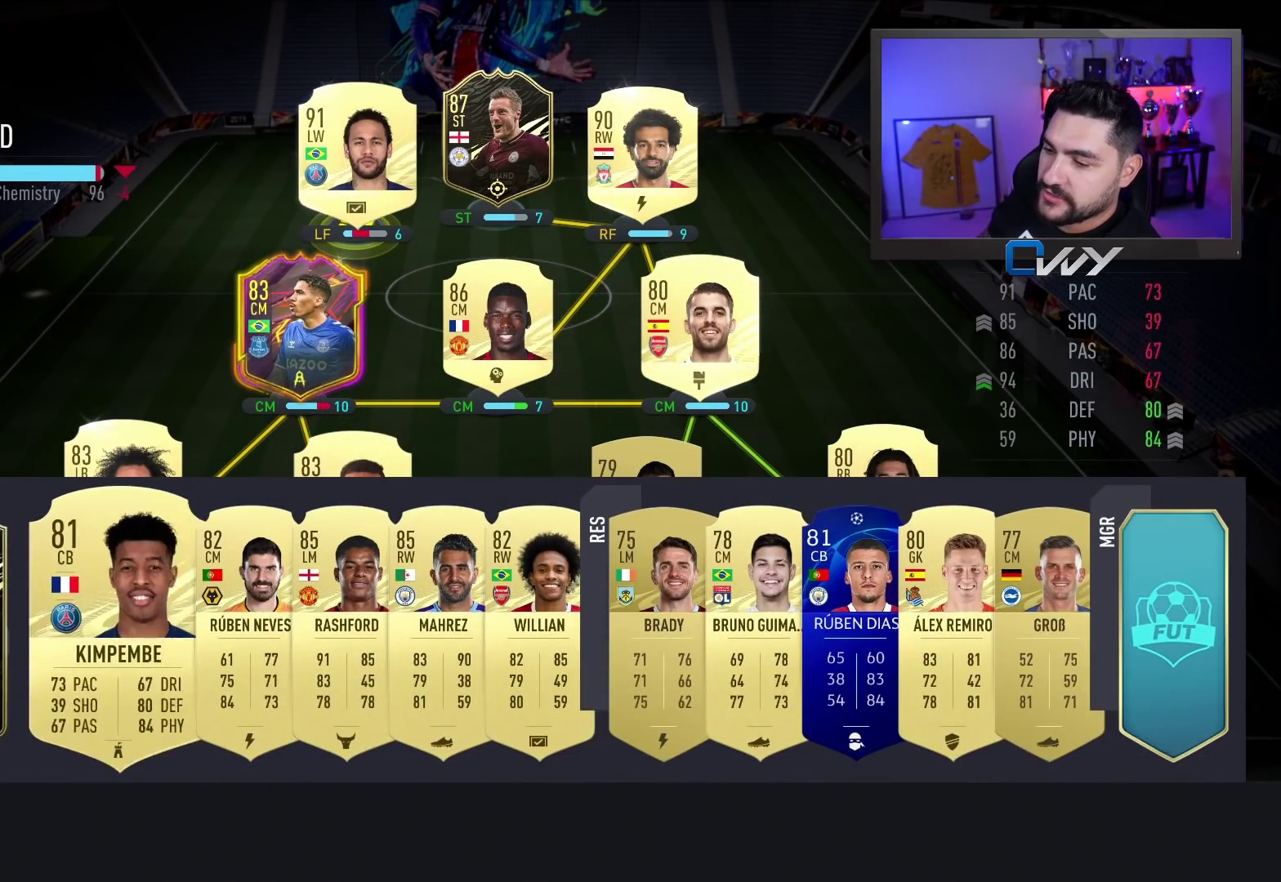
{"buttons": [], "left_stick": "right", "right_stick": "center", "events": [[150, "left_stick", "center"], [350, "left_stick", "right"]]}
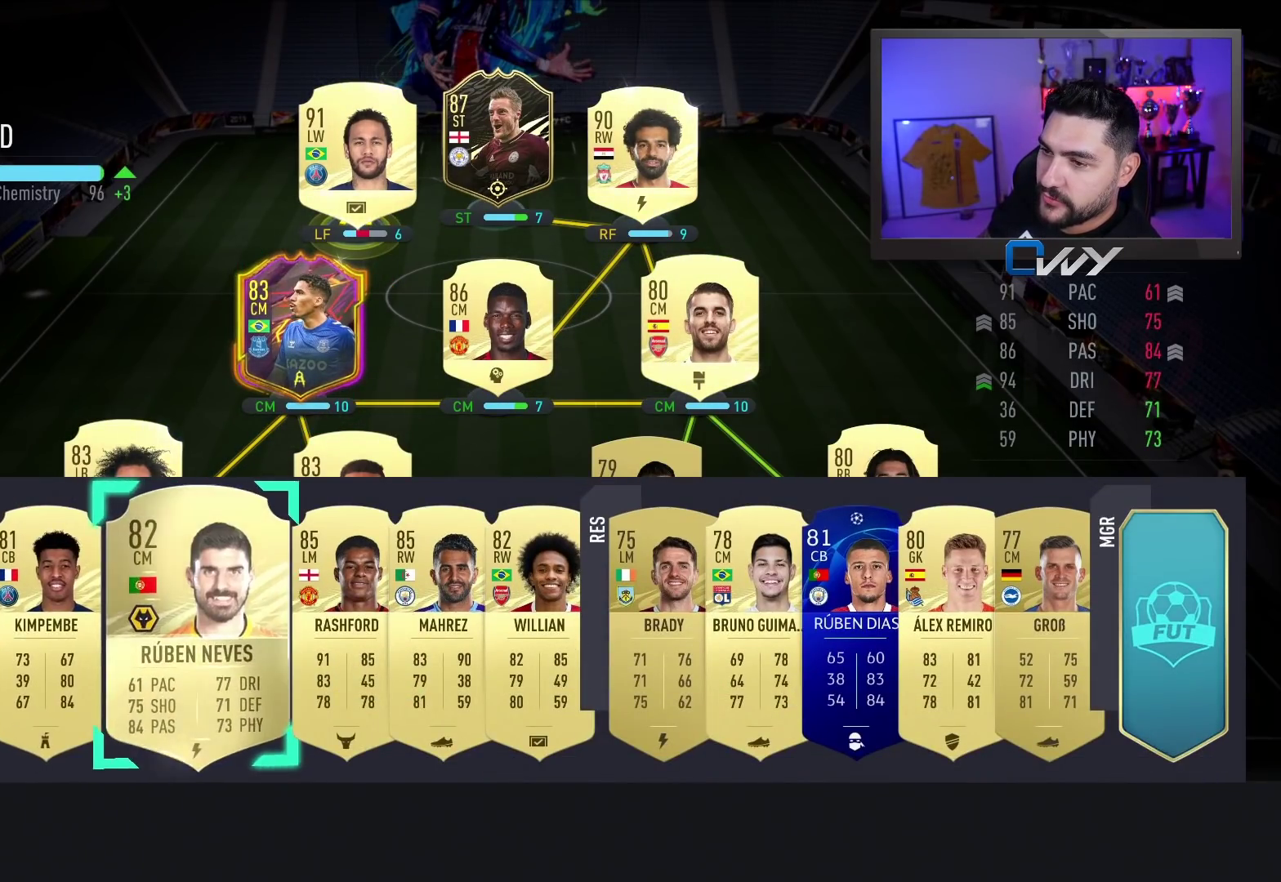
{"buttons": ["CROSS"], "left_stick": "center", "right_stick": "center", "events": [[33, "left_stick", "center"], [433, "CROSS", "down"]]}
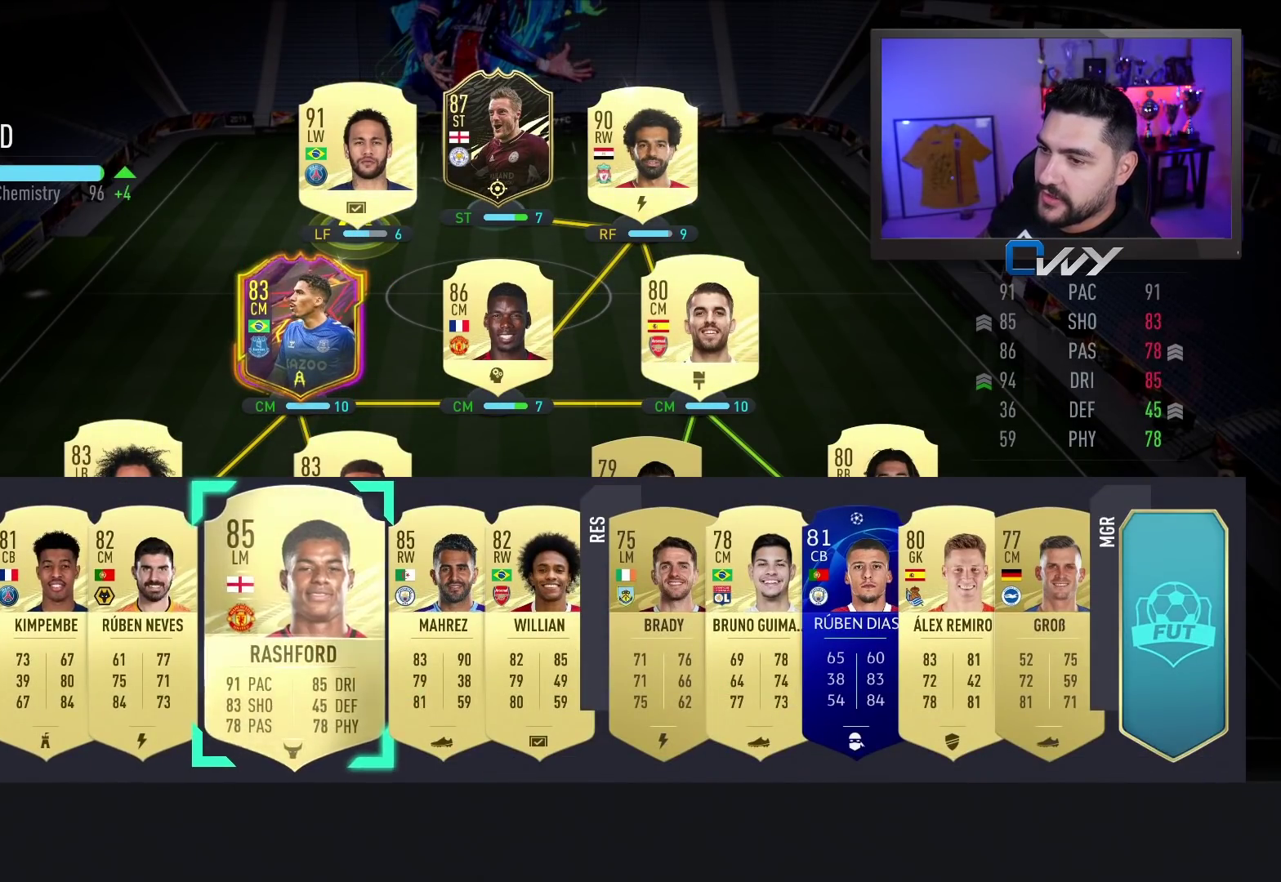
{"buttons": [], "left_stick": "center", "right_stick": "center", "events": [[167, "CROSS", "up"]]}
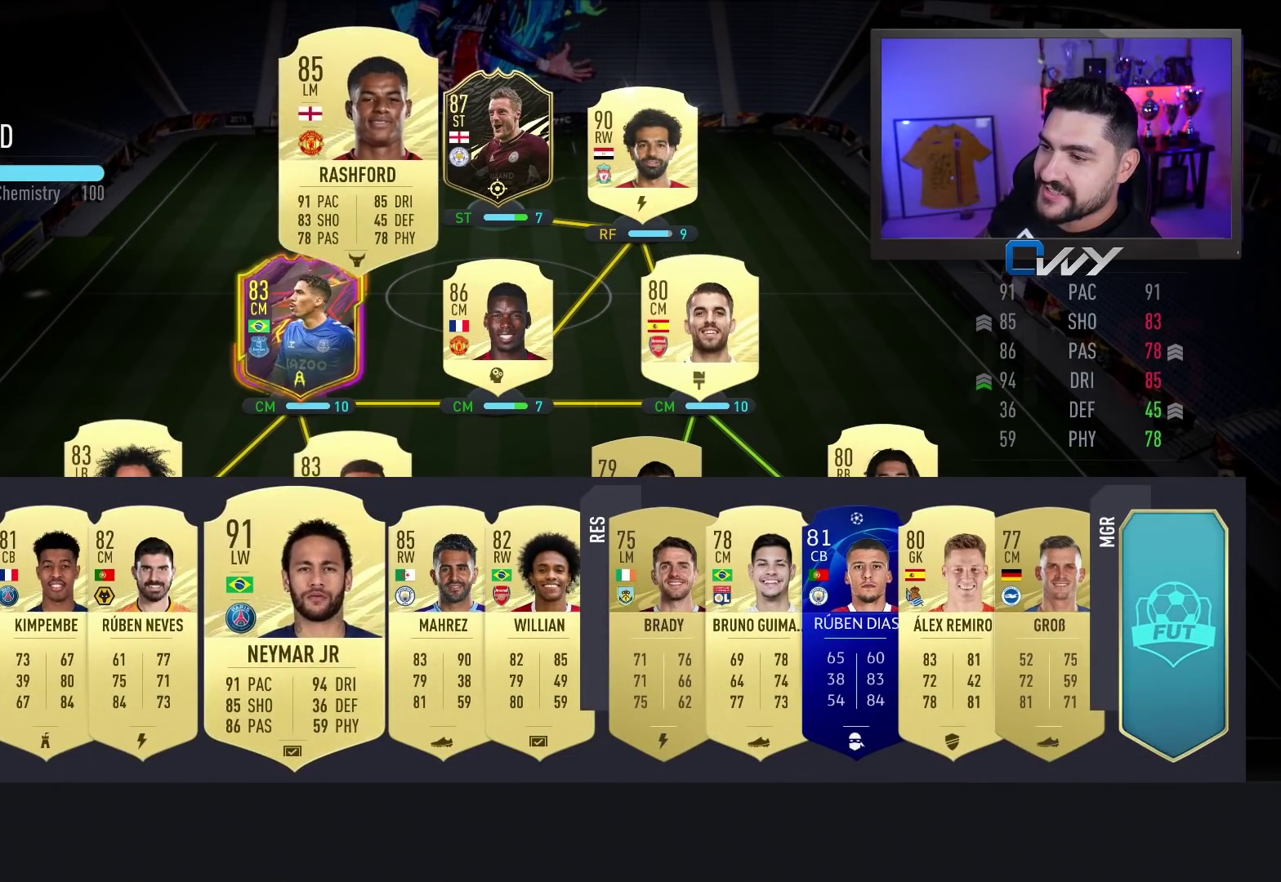
{"buttons": [], "left_stick": "center", "right_stick": "center", "events": []}
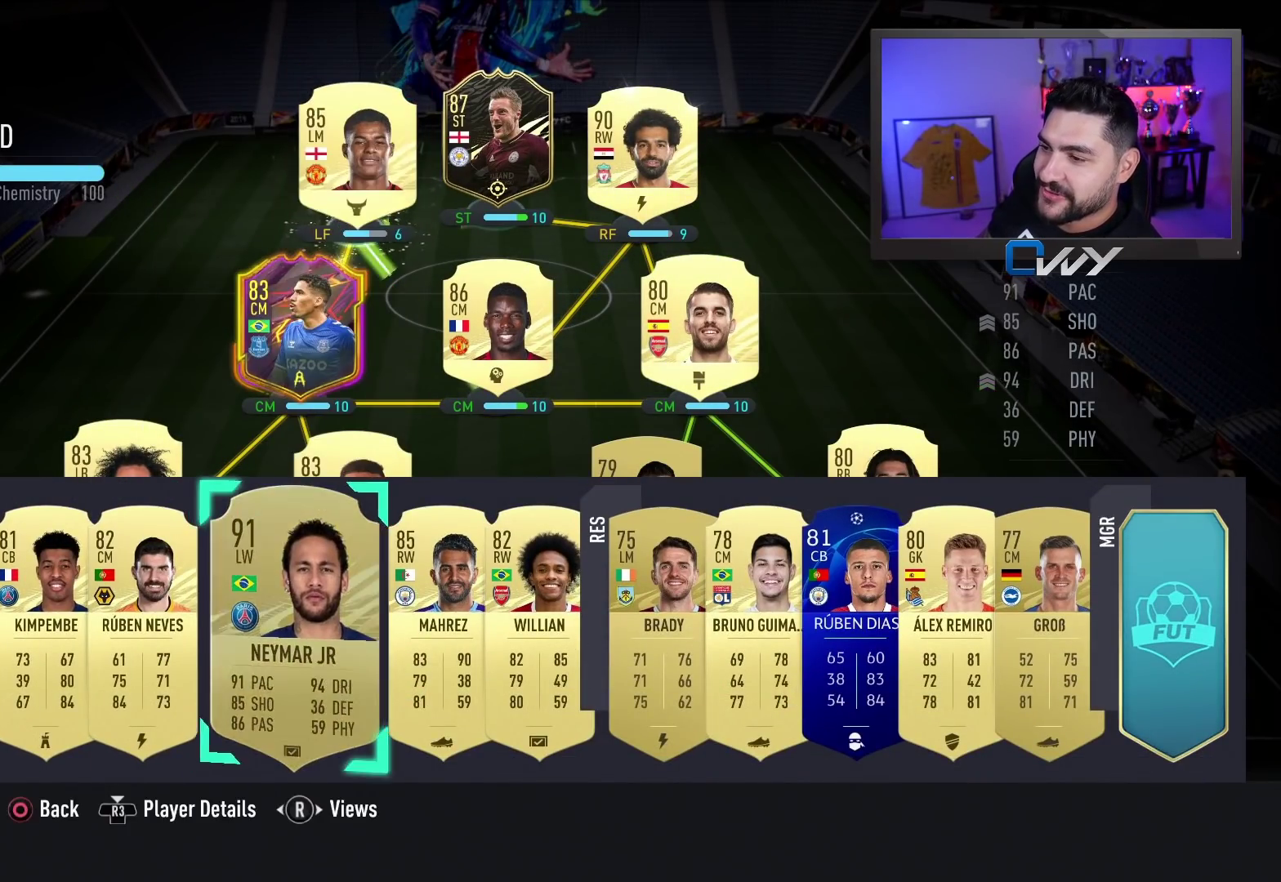
{"buttons": [], "left_stick": "up-left", "right_stick": "center", "events": [[367, "left_stick", "up-left"]]}
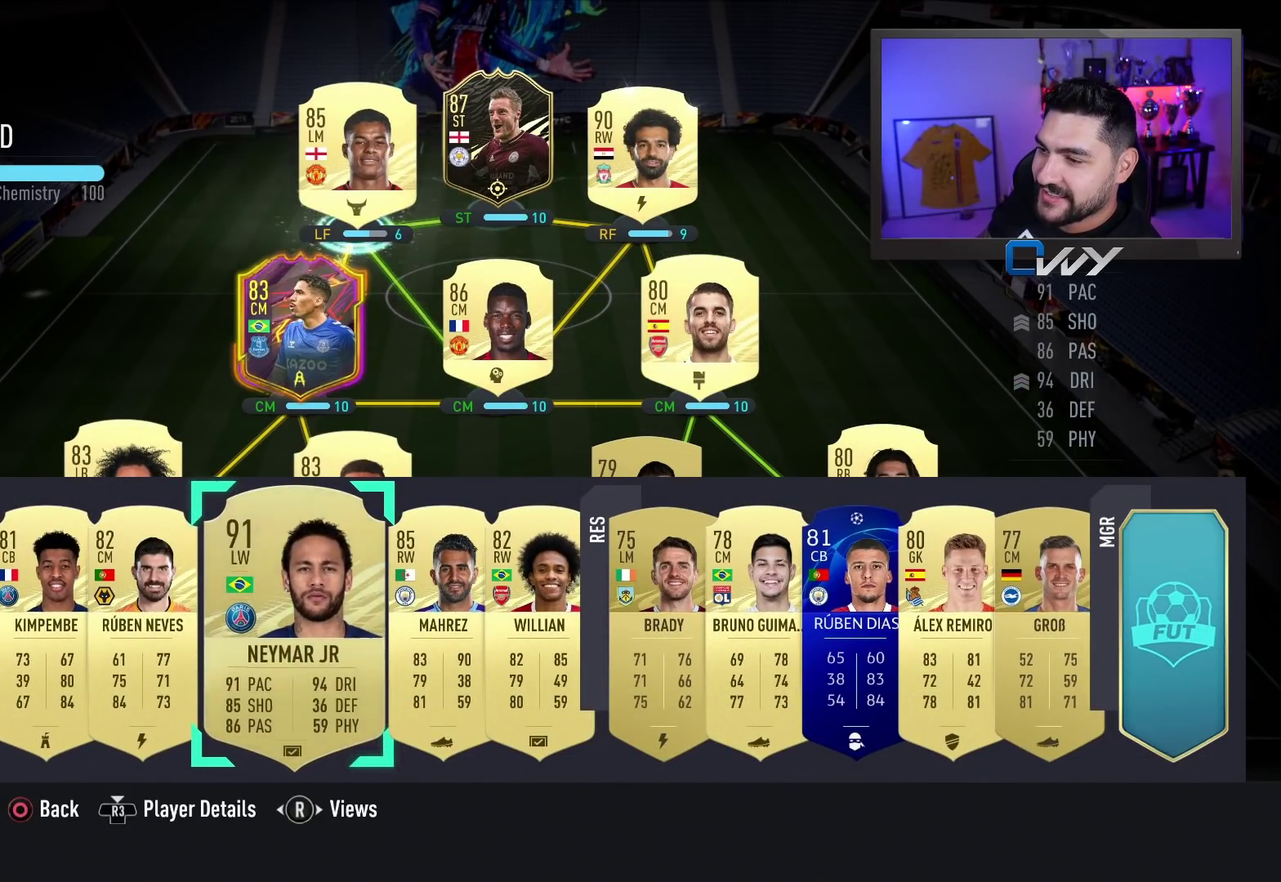
{"buttons": [], "left_stick": "up-left", "right_stick": "center", "events": [[33, "left_stick", "center"], [150, "left_stick", "up-left"], [300, "left_stick", "center"], [467, "left_stick", "up-left"]]}
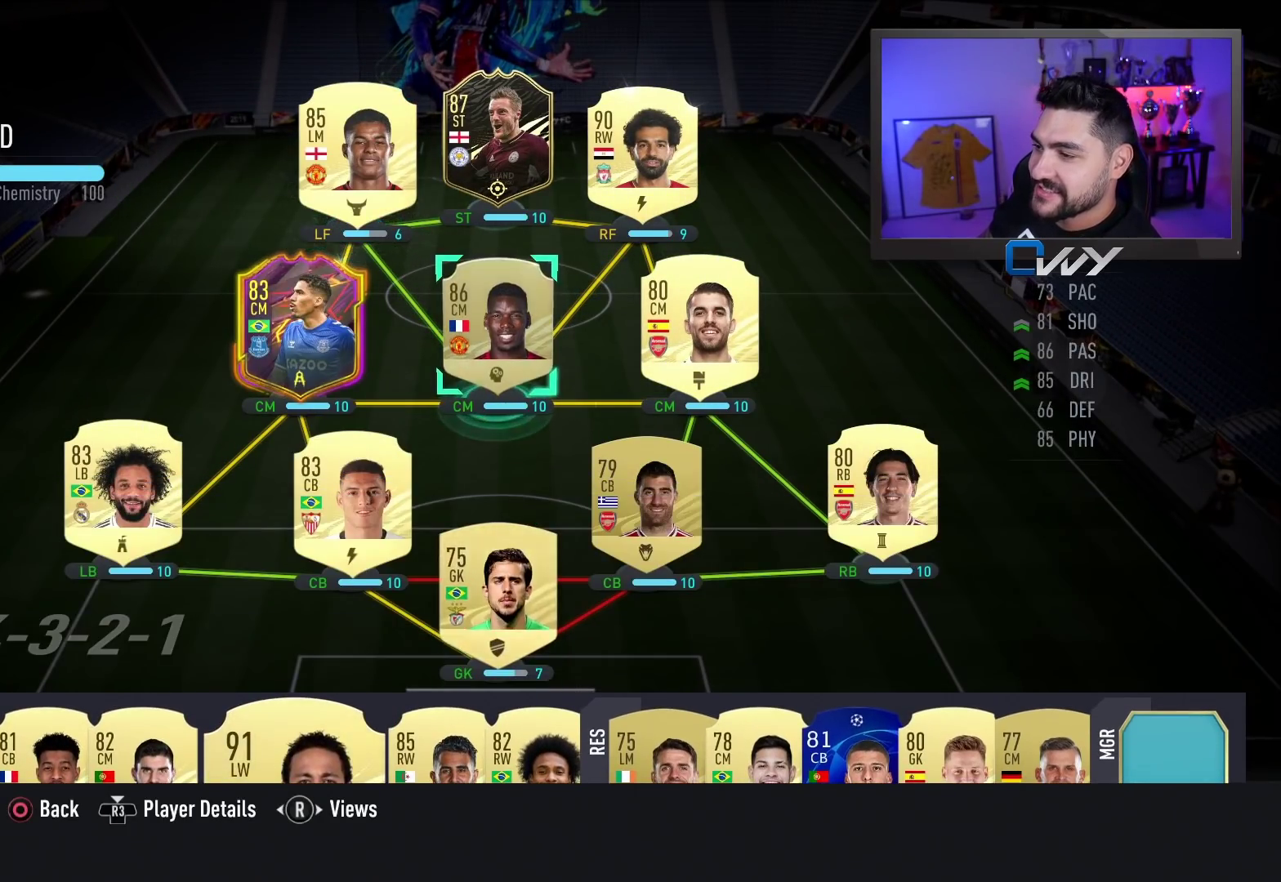
{"buttons": [], "left_stick": "left", "right_stick": "center", "events": [[100, "left_stick", "center"], [450, "left_stick", "left"]]}
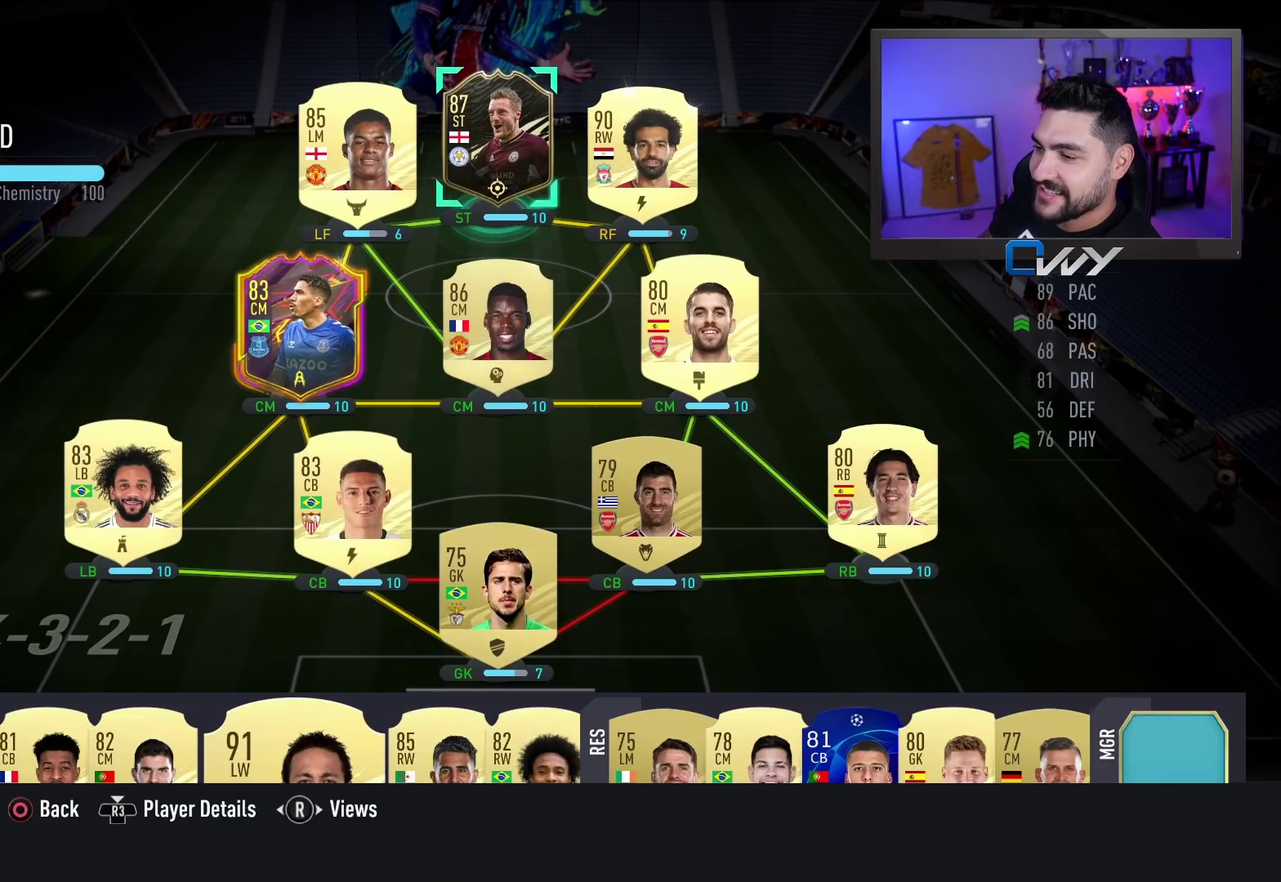
{"buttons": [], "left_stick": "center", "right_stick": "center", "events": [[133, "left_stick", "center"]]}
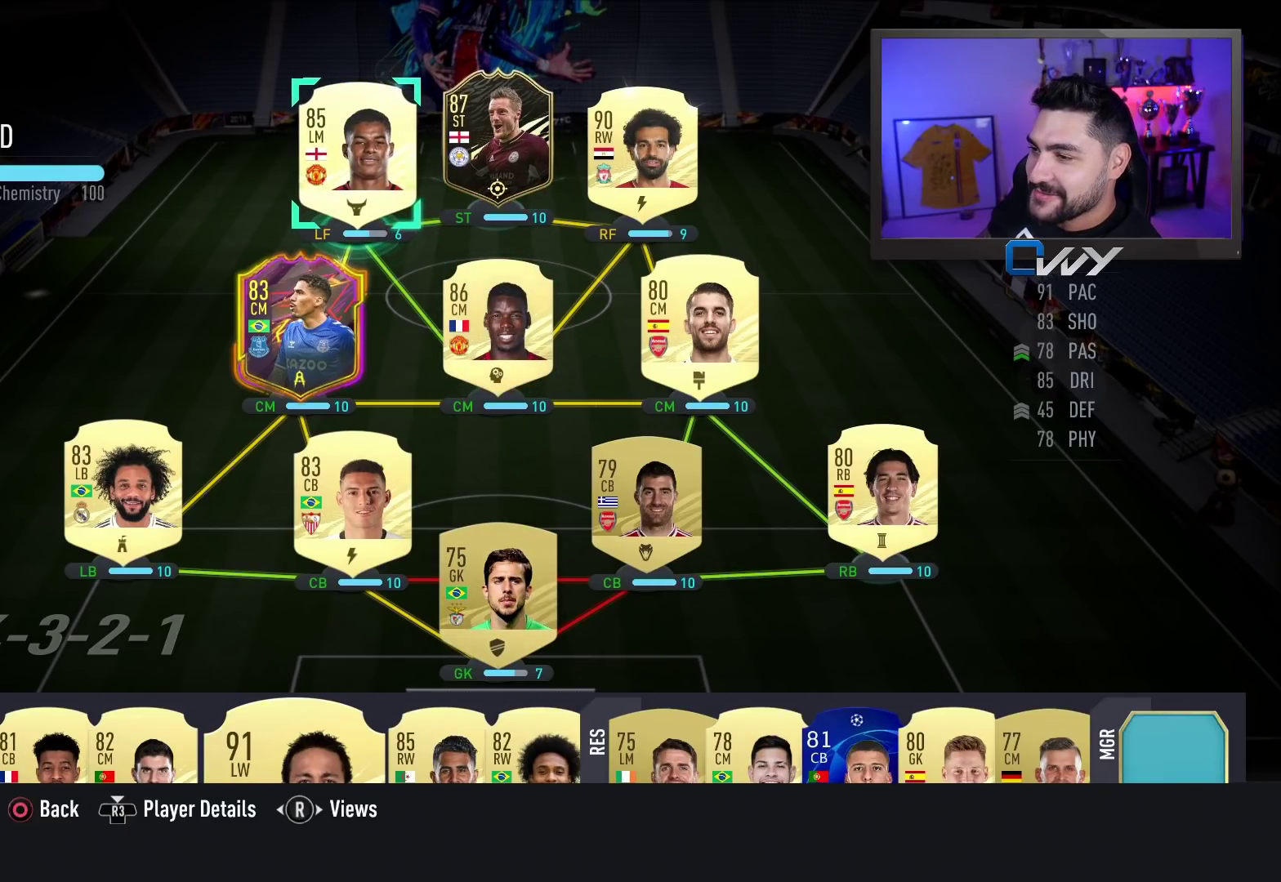
{"buttons": [], "left_stick": "center", "right_stick": "center", "events": [[167, "left_stick", "right"], [283, "left_stick", "center"]]}
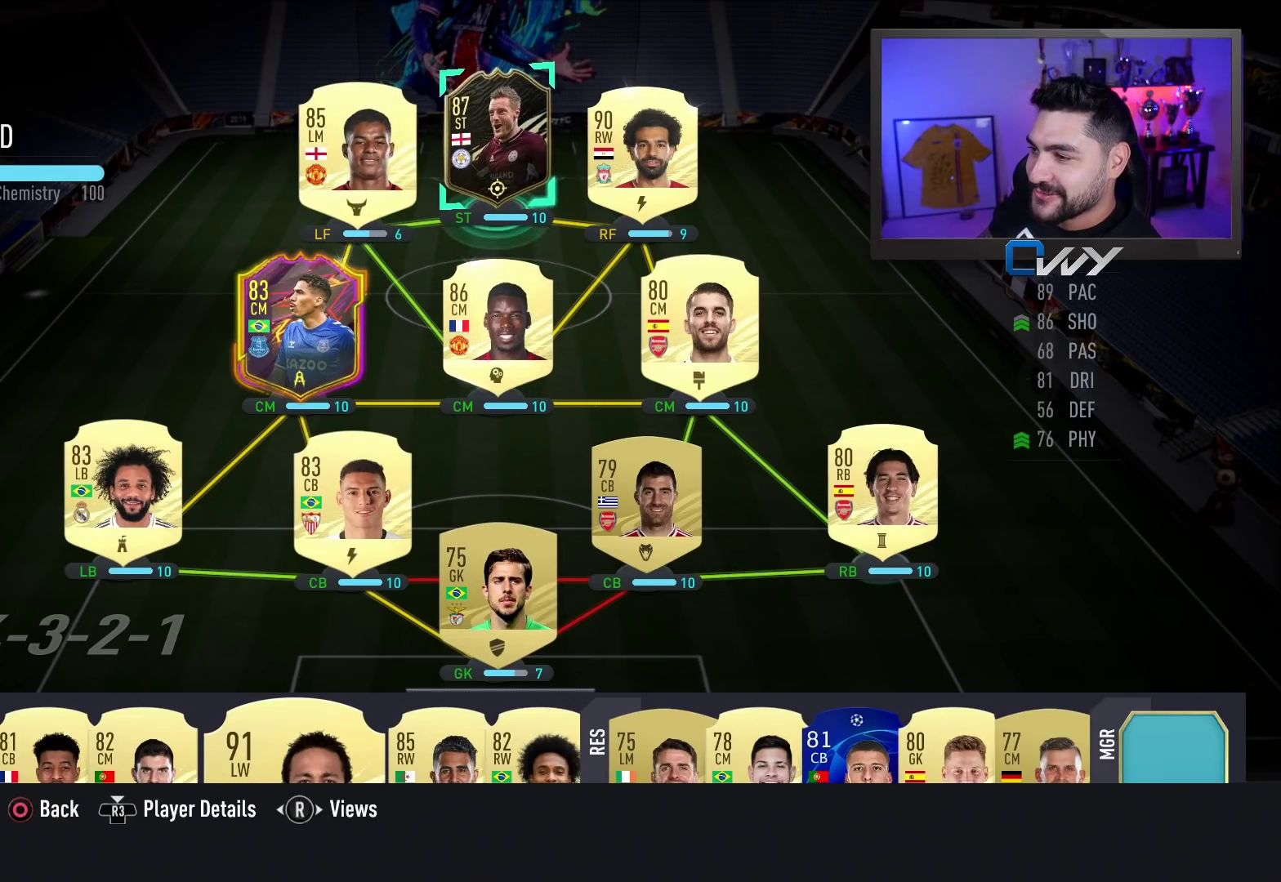
{"buttons": [], "left_stick": "center", "right_stick": "center", "events": [[117, "left_stick", "right"], [217, "left_stick", "center"]]}
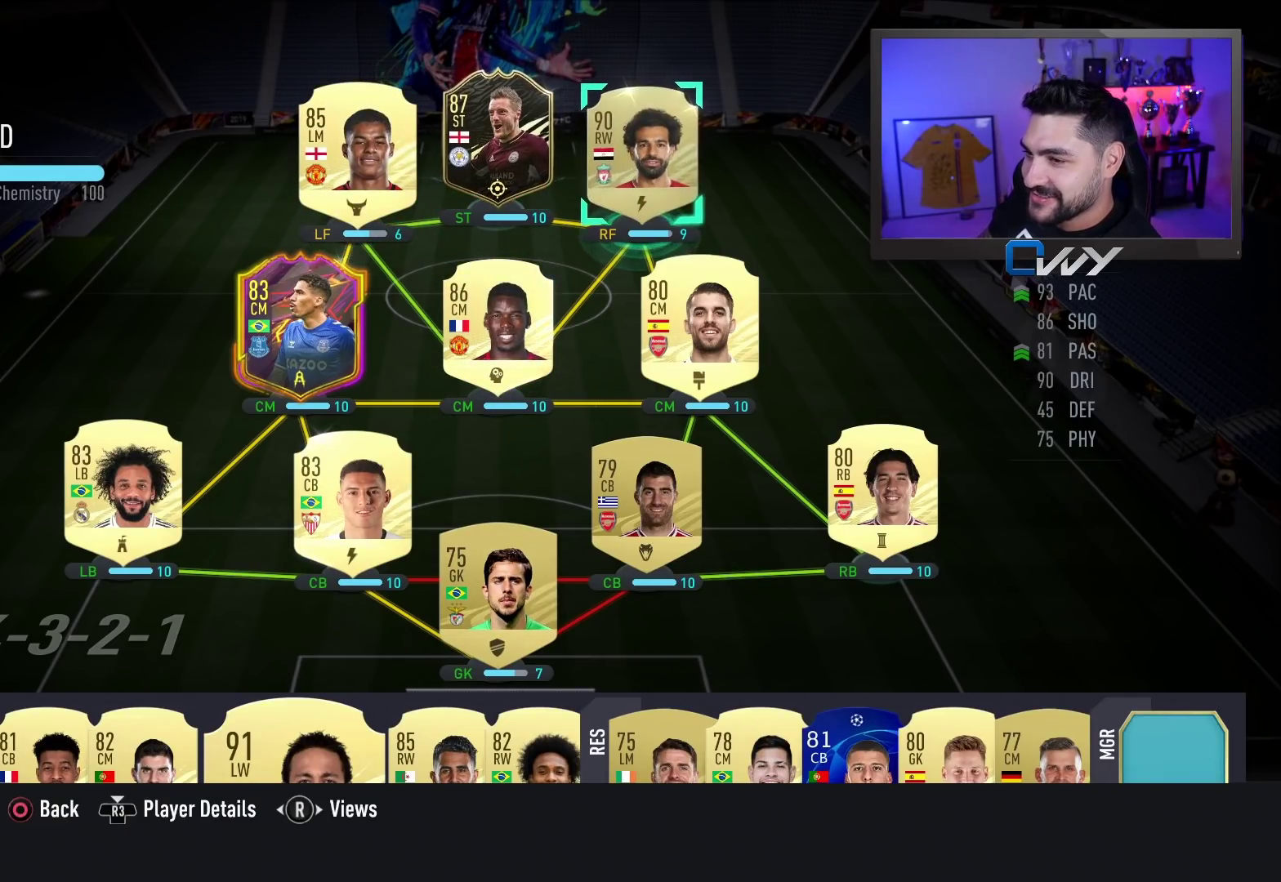
{"buttons": [], "left_stick": "center", "right_stick": "center", "events": [[267, "left_stick", "left"], [417, "left_stick", "center"]]}